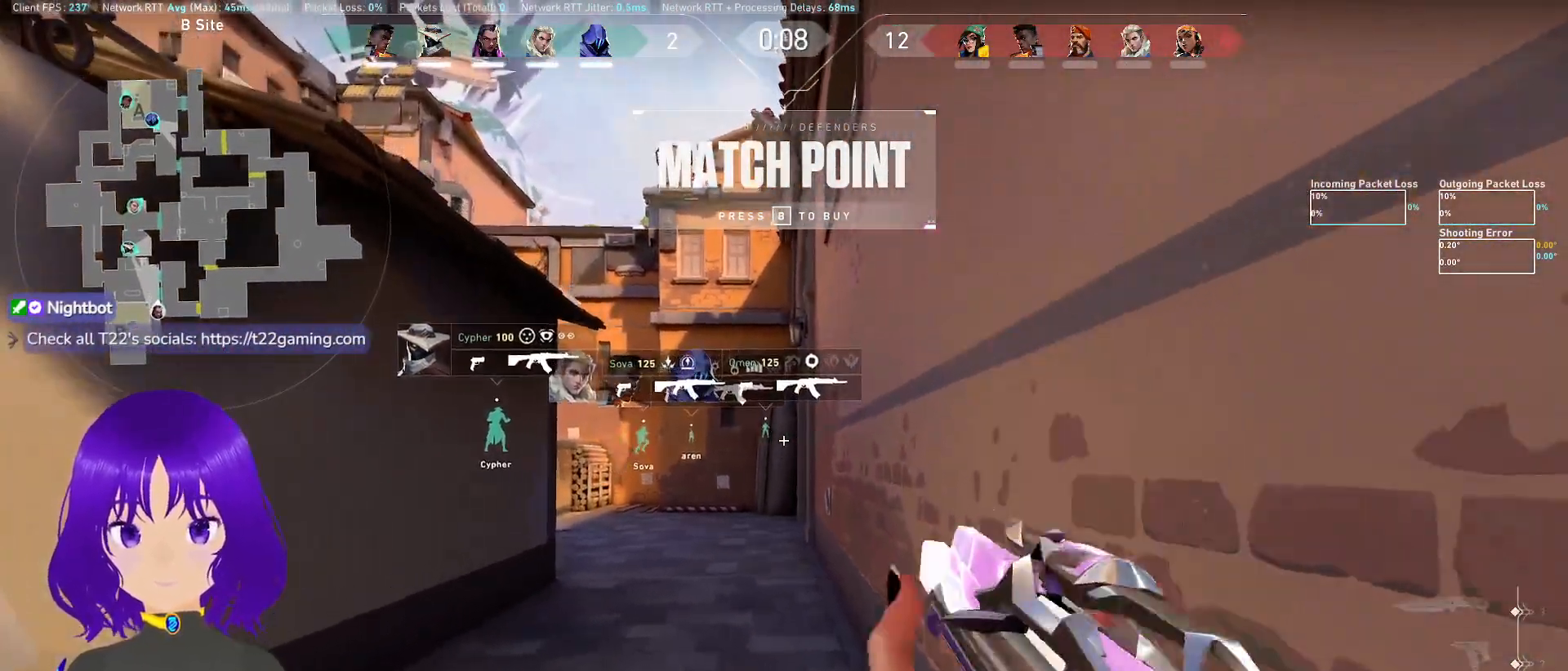
Gameplay with keyboard and mouse; each line is a JSON object with the keys and mouse buttons held at the frame after it. "events" lists presses ("down") and releases ("up") of "a", "c", "ctrl", "d", "e", "q", "s", "shift", "space", "tab", "w", "x", "z", "mouse_left", "mouse_wheel", "mouse_right", "mouse_mb4" and "mouse_mb5" between this image and that frame as [ms after this image, input, new state], when the widget could be followed in between. "mouse_left", "mouse_wheel", "mouse_right", "mouse_mb4", "mouse_mb5" = the "left", "wheel", "right", "mb4", "mb5" buttons of the "mouse" list. No other keys are recorded. "wheel" means that the mouse wheel is clicked or scrolled. Mouse movement is not recorded.
{"keys": [], "mouse": [], "events": []}
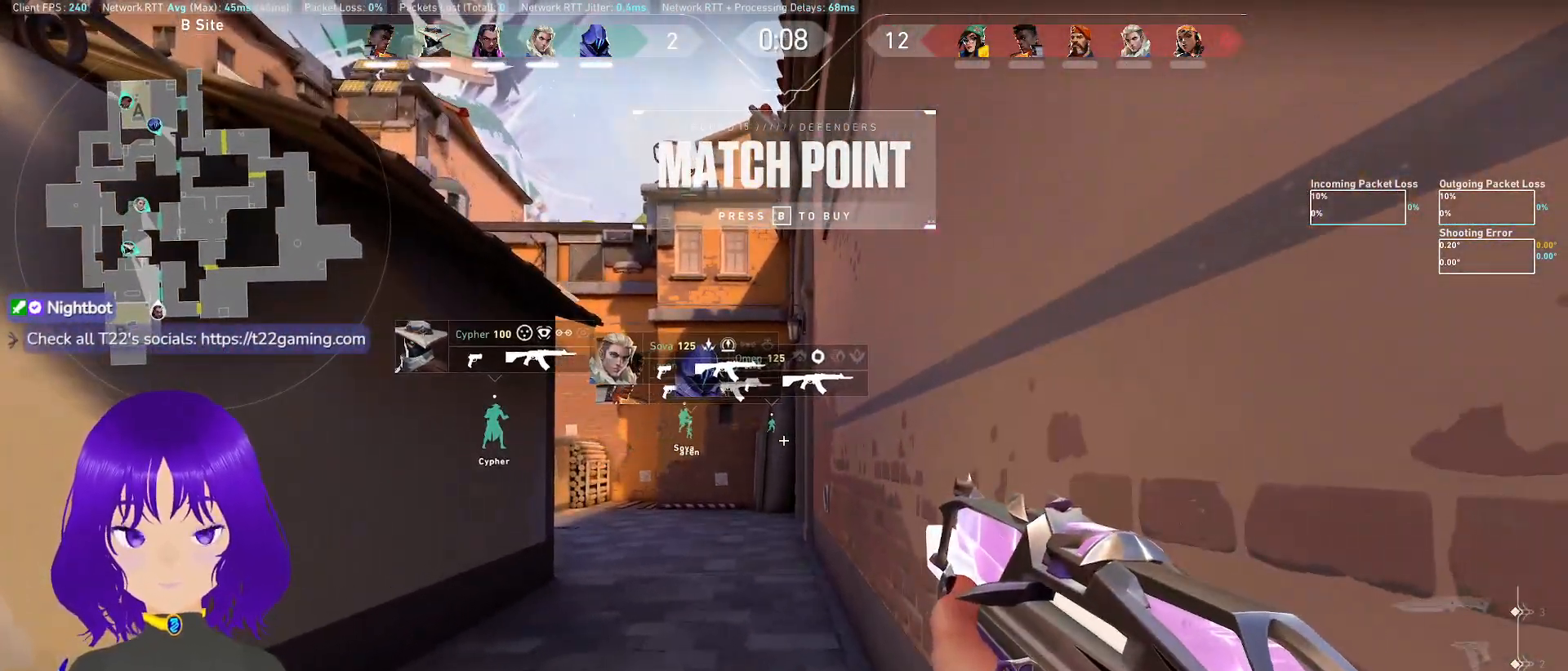
{"keys": [], "mouse": [], "events": []}
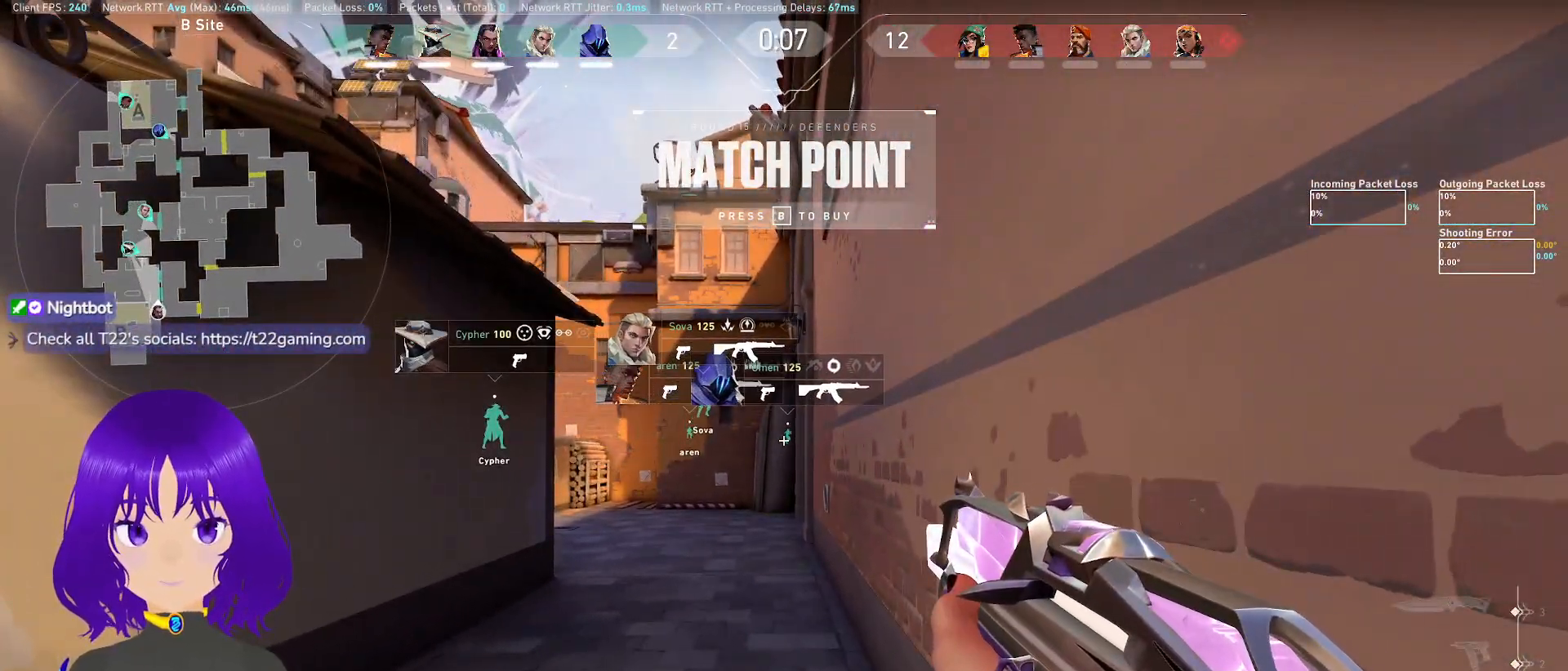
{"keys": ["w"], "mouse": [], "events": [[500, "w", "down"]]}
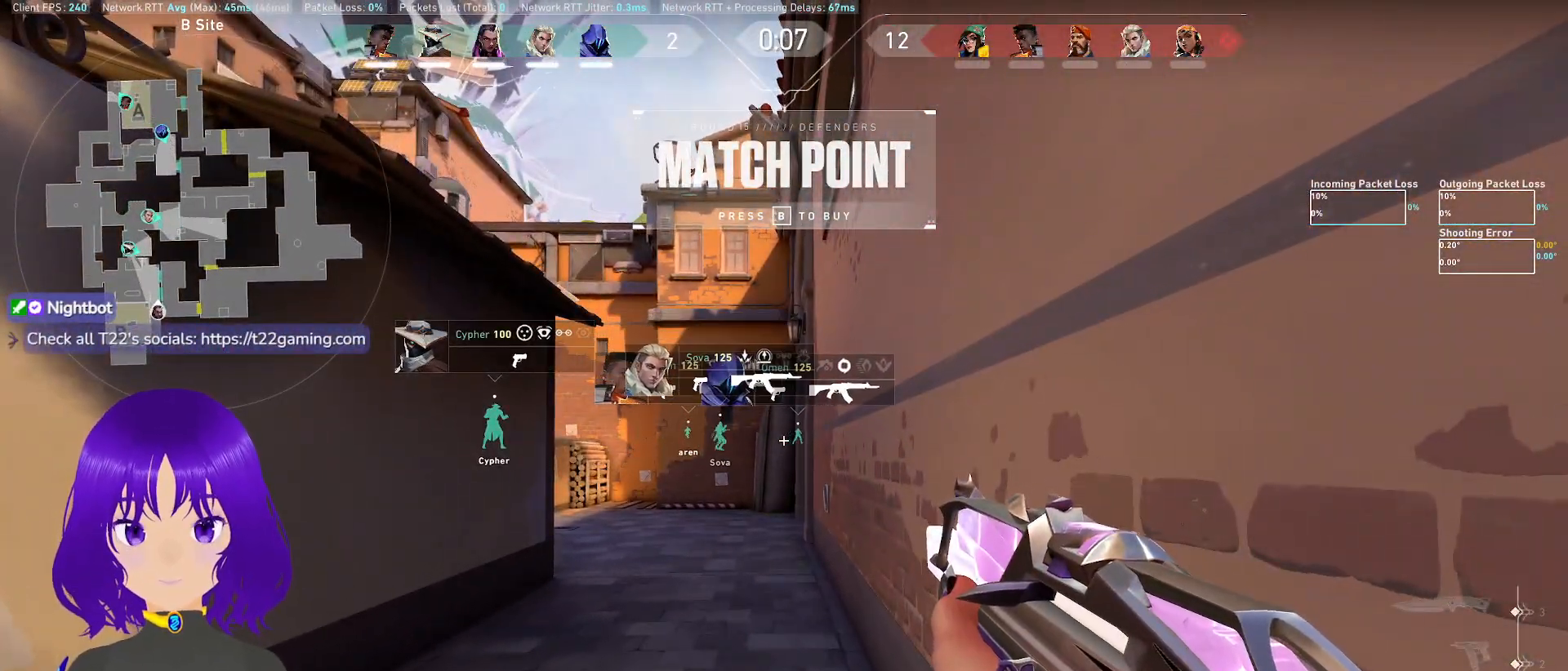
{"keys": ["shift", "w"], "mouse": [], "events": [[217, "shift", "down"]]}
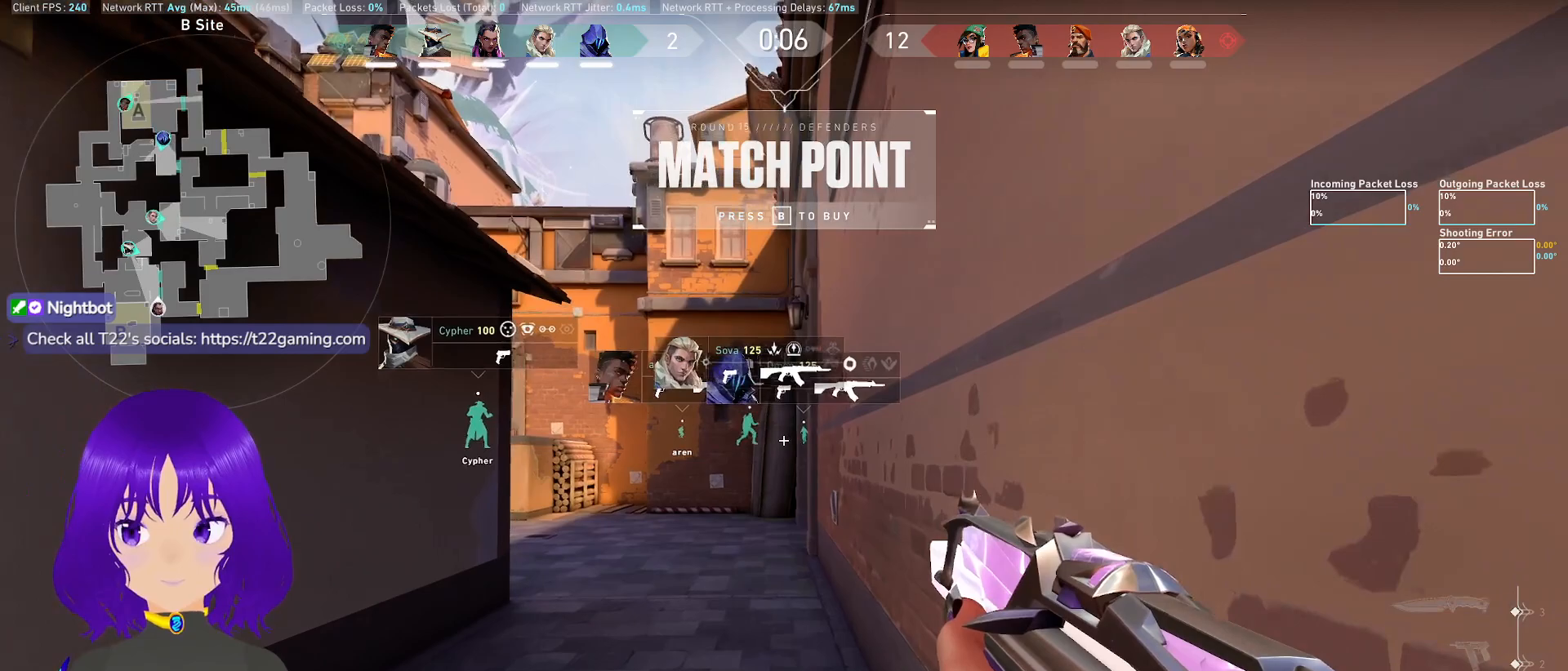
{"keys": ["shift", "w"], "mouse": [], "events": []}
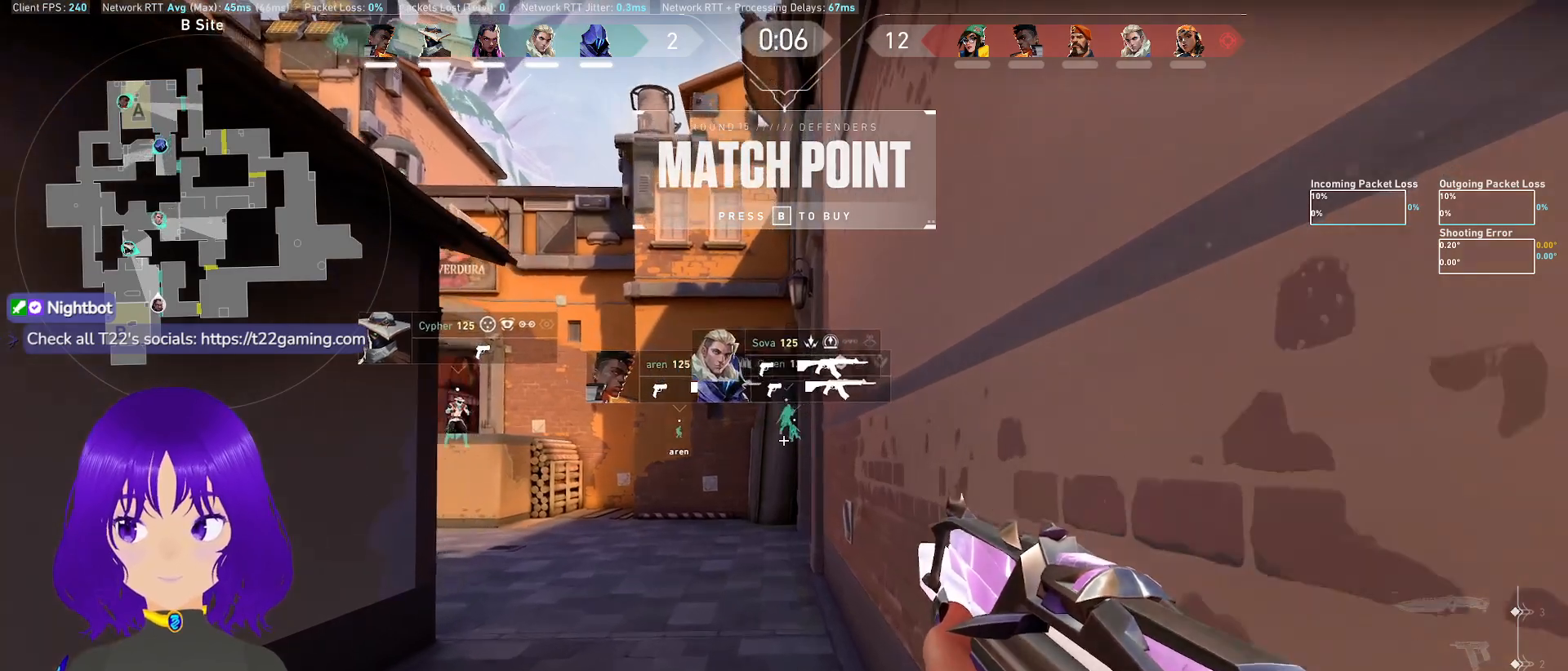
{"keys": ["shift", "w"], "mouse": [], "events": []}
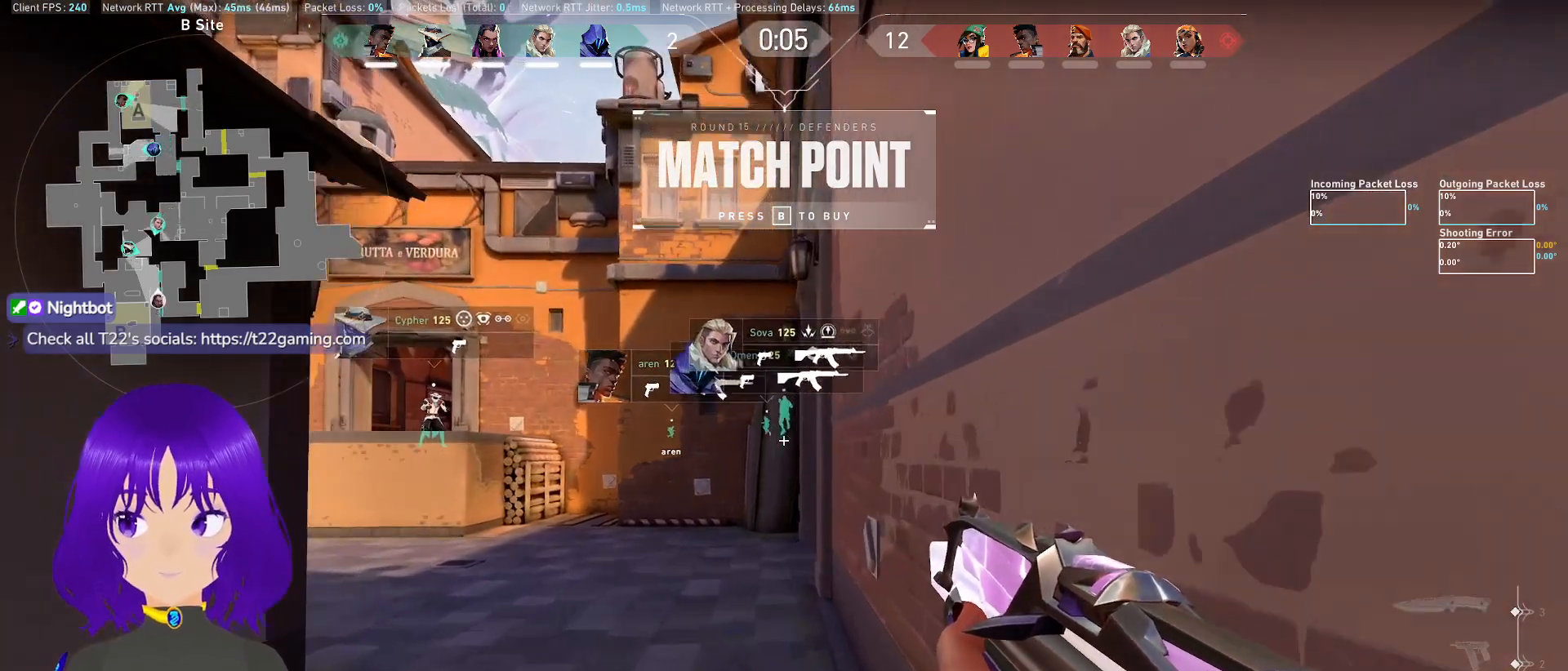
{"keys": ["shift", "w"], "mouse": [], "events": []}
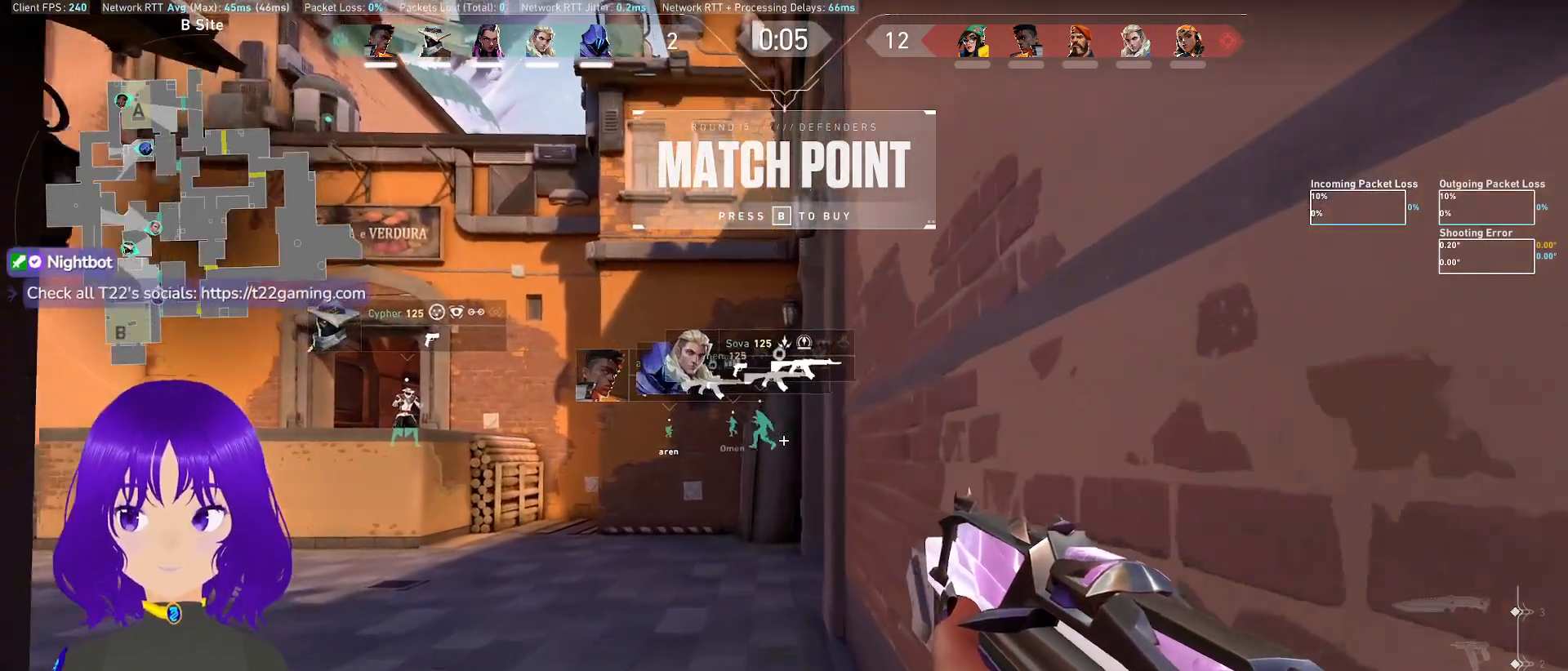
{"keys": ["shift", "w"], "mouse": [], "events": []}
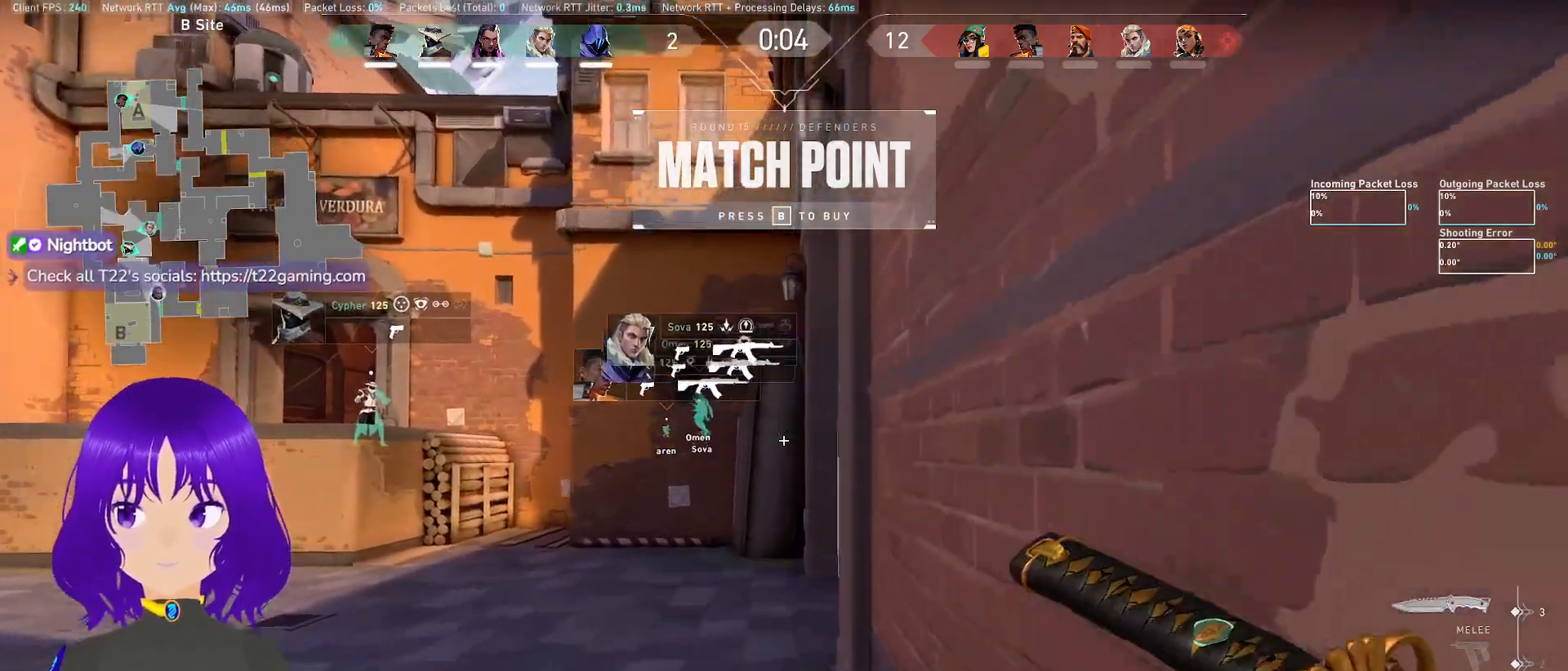
{"keys": ["shift", "w"], "mouse": [], "events": []}
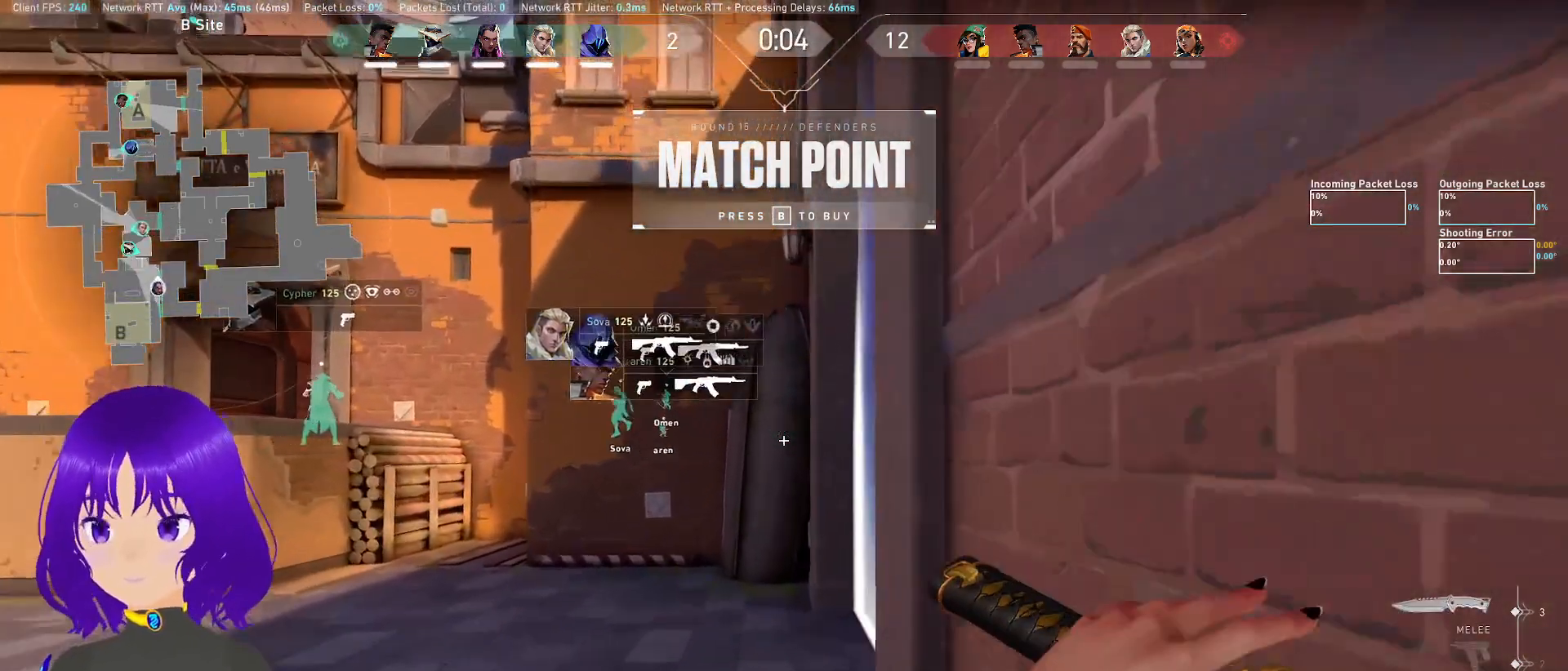
{"keys": [], "mouse": [], "events": [[200, "w", "up"], [350, "shift", "up"]]}
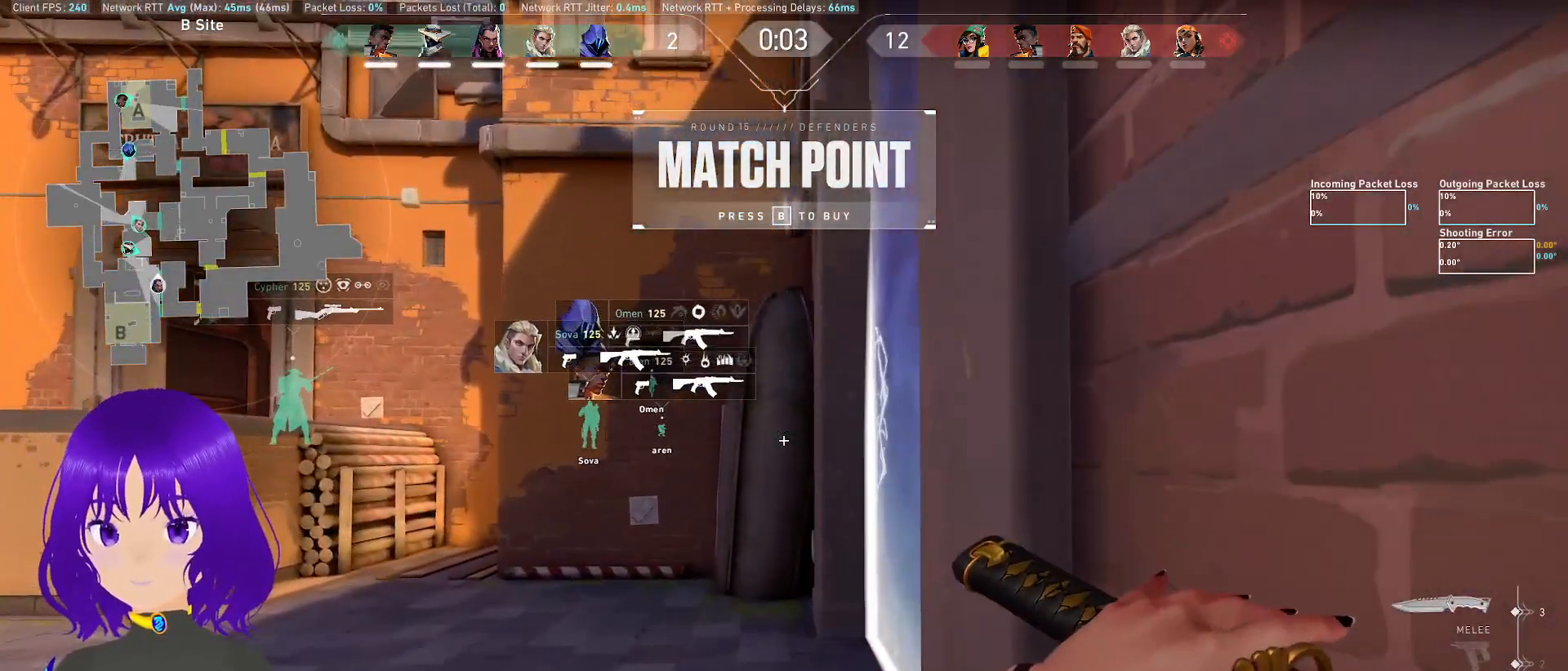
{"keys": ["a"], "mouse": [], "events": [[450, "a", "down"]]}
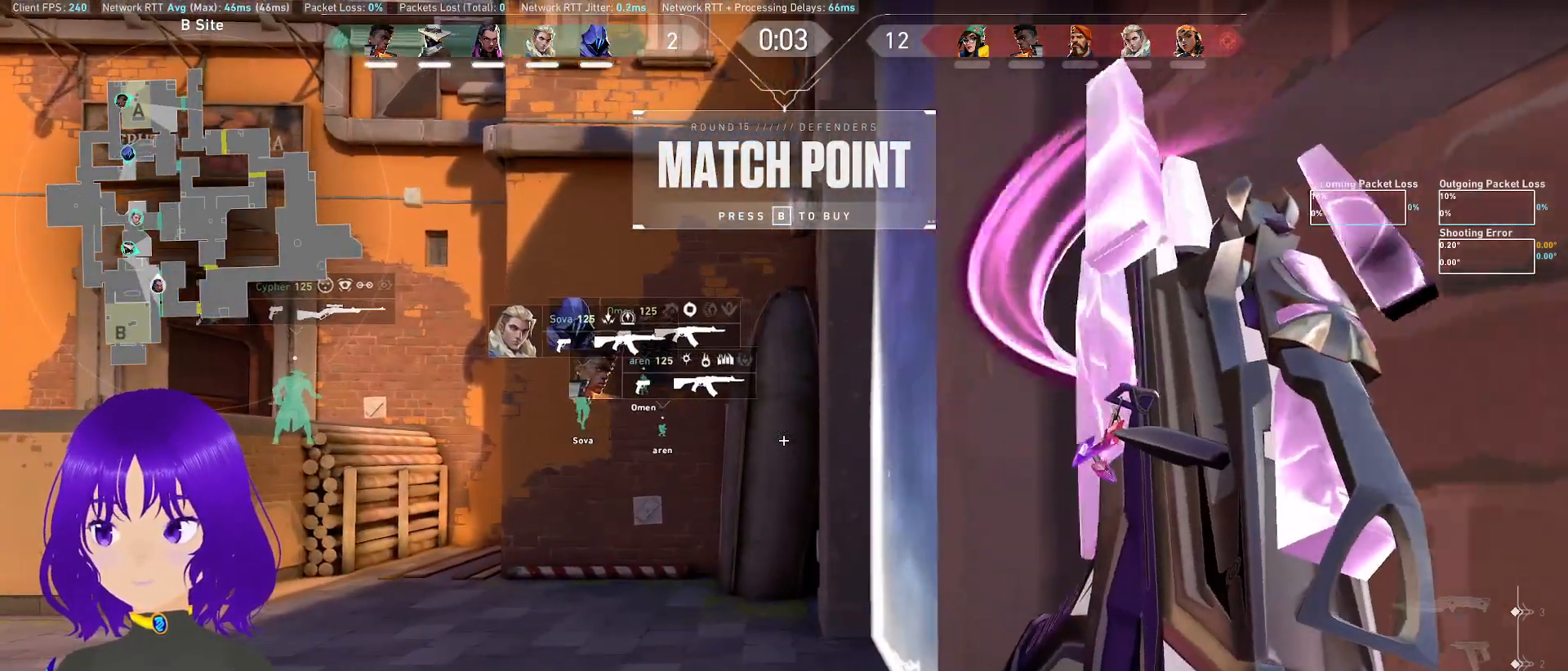
{"keys": ["d"], "mouse": [], "events": [[150, "shift", "down"], [417, "a", "up"], [417, "shift", "up"], [467, "d", "down"]]}
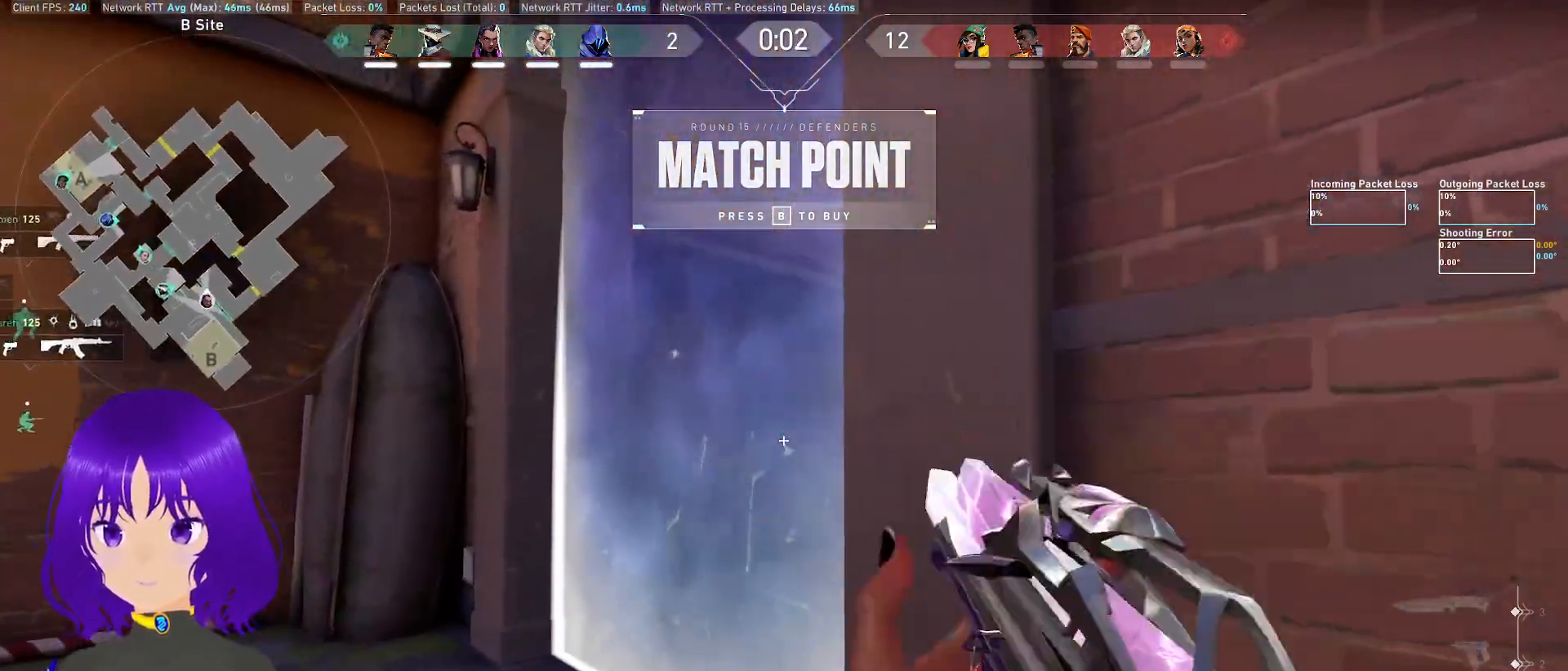
{"keys": [], "mouse": [], "events": [[67, "d", "up"]]}
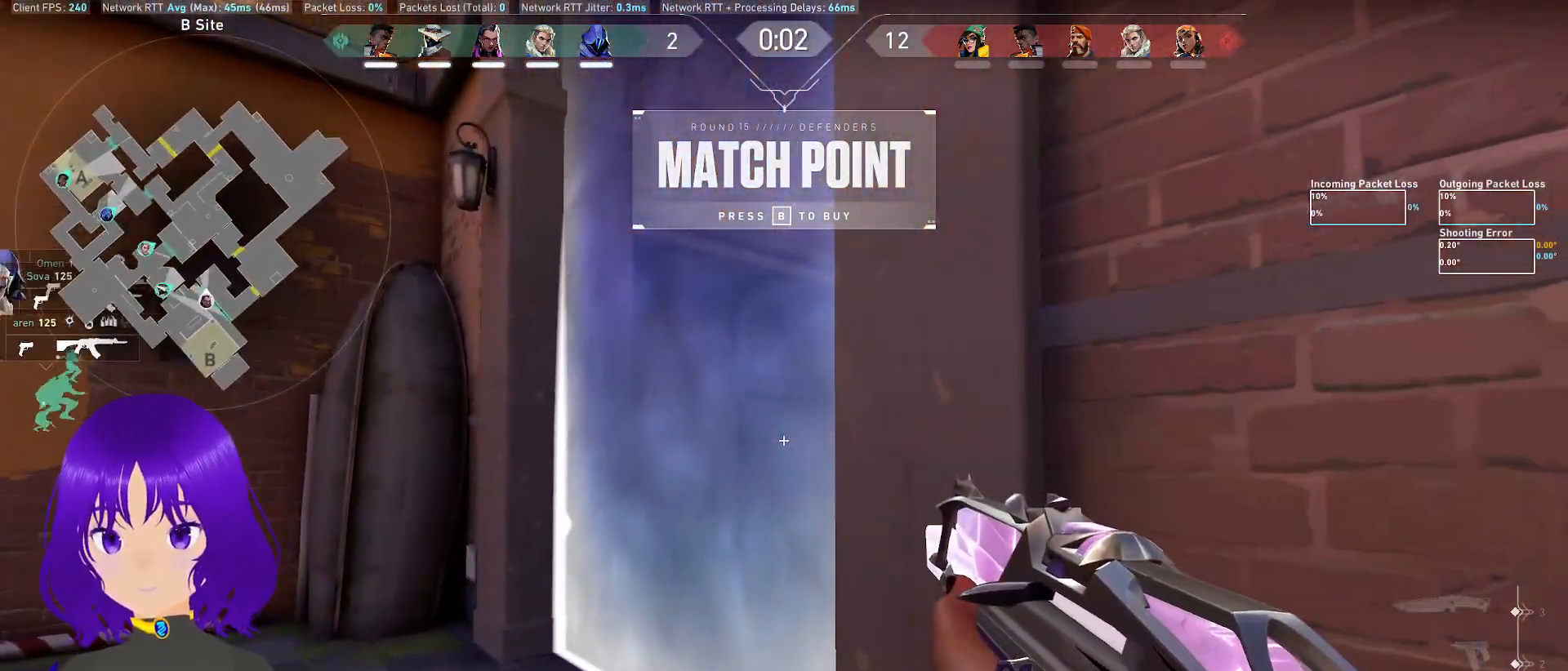
{"keys": ["a"], "mouse": [], "events": [[500, "a", "down"]]}
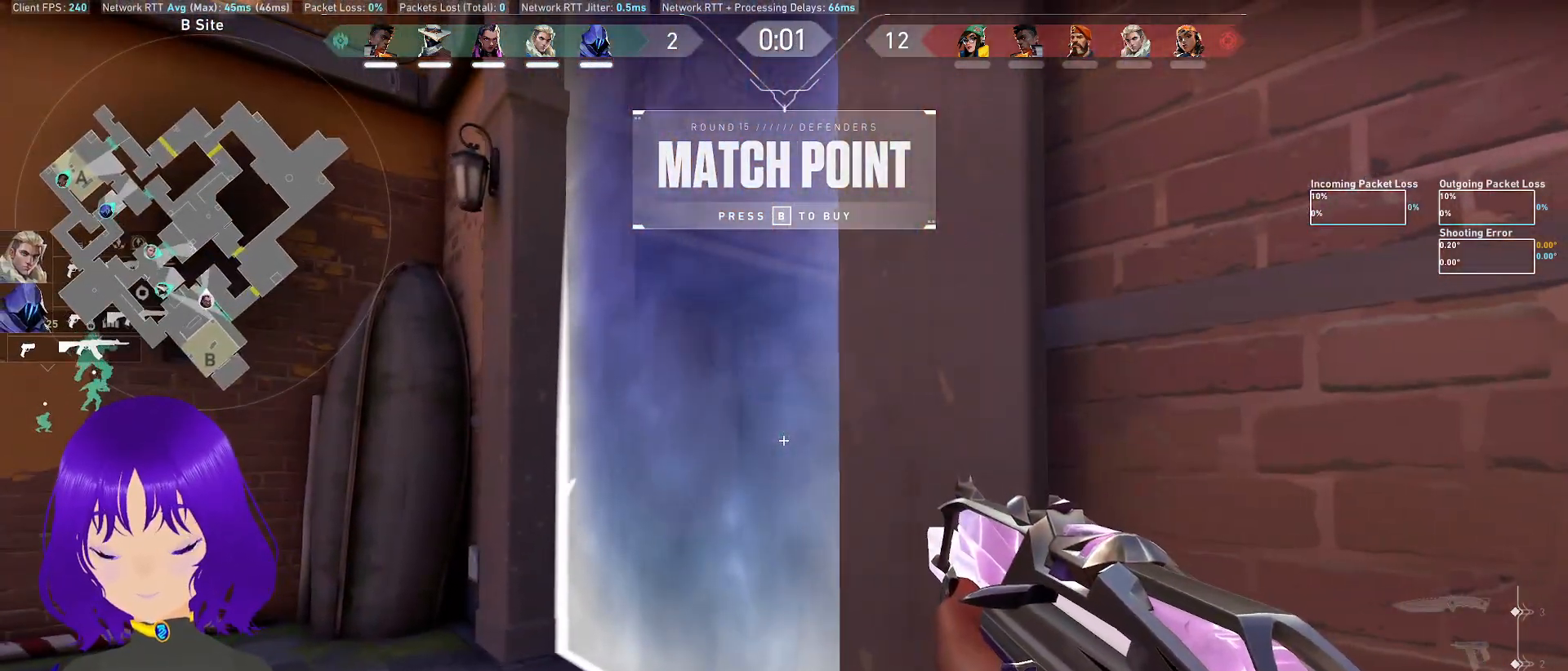
{"keys": ["a", "shift"], "mouse": [], "events": [[50, "w", "down"], [233, "shift", "down"], [417, "w", "up"]]}
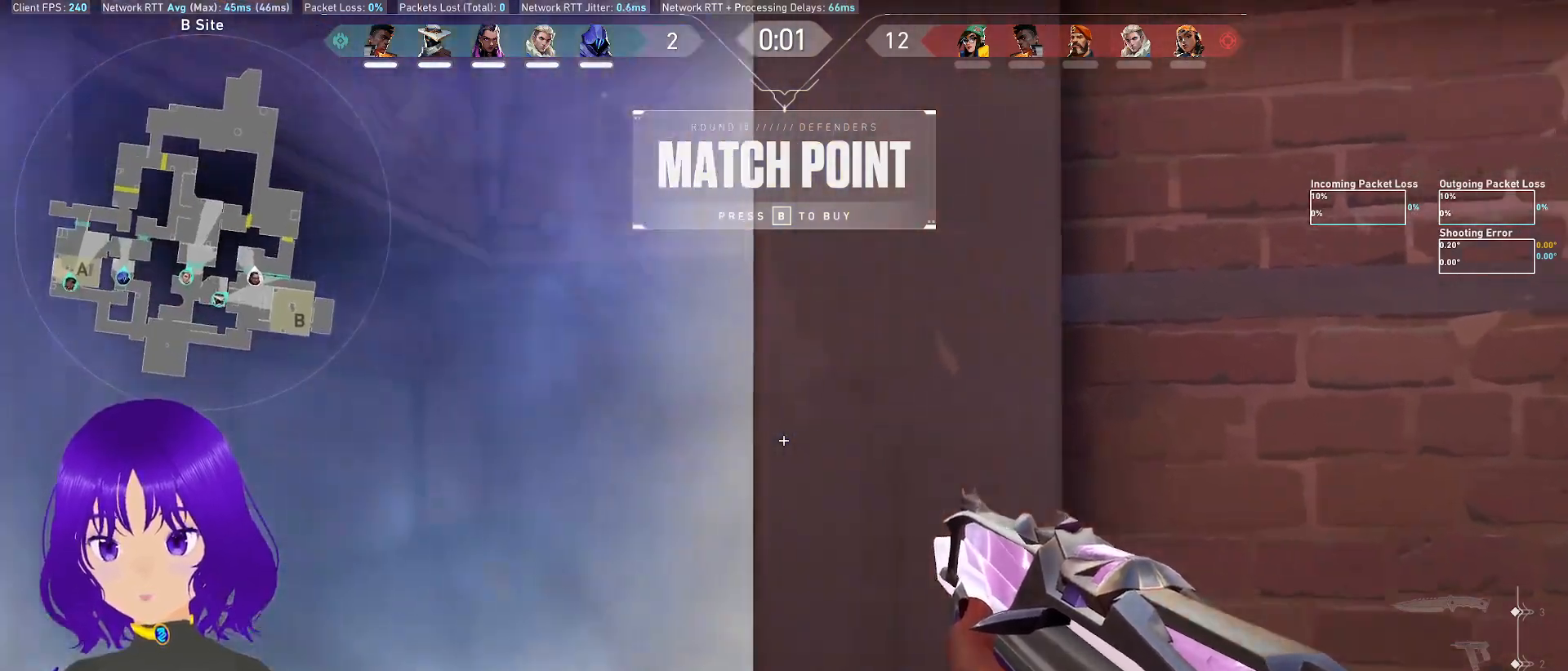
{"keys": ["s"], "mouse": [], "events": [[67, "a", "up"], [67, "shift", "up"], [217, "d", "down"], [300, "d", "up"], [400, "s", "down"]]}
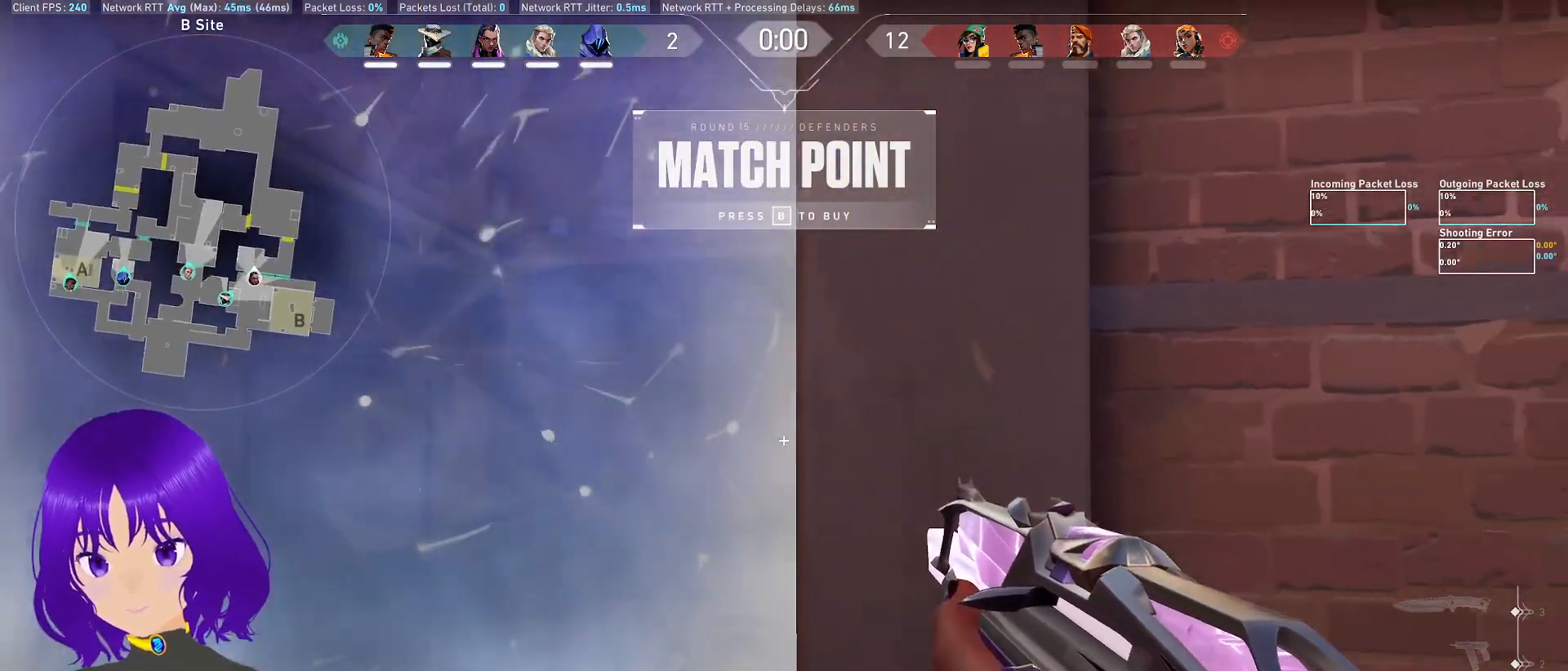
{"keys": [], "mouse": [], "events": [[33, "a", "down"], [83, "a", "up"], [117, "s", "up"]]}
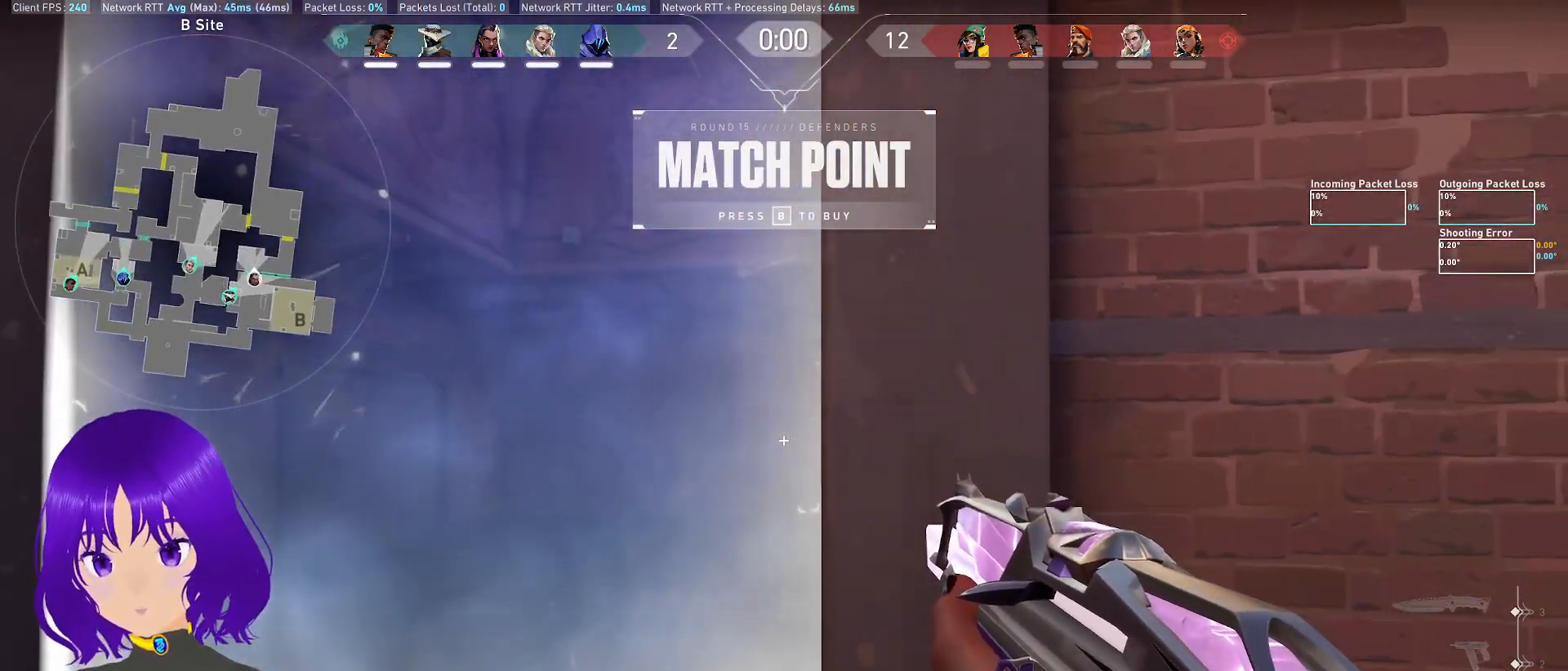
{"keys": [], "mouse": [], "events": []}
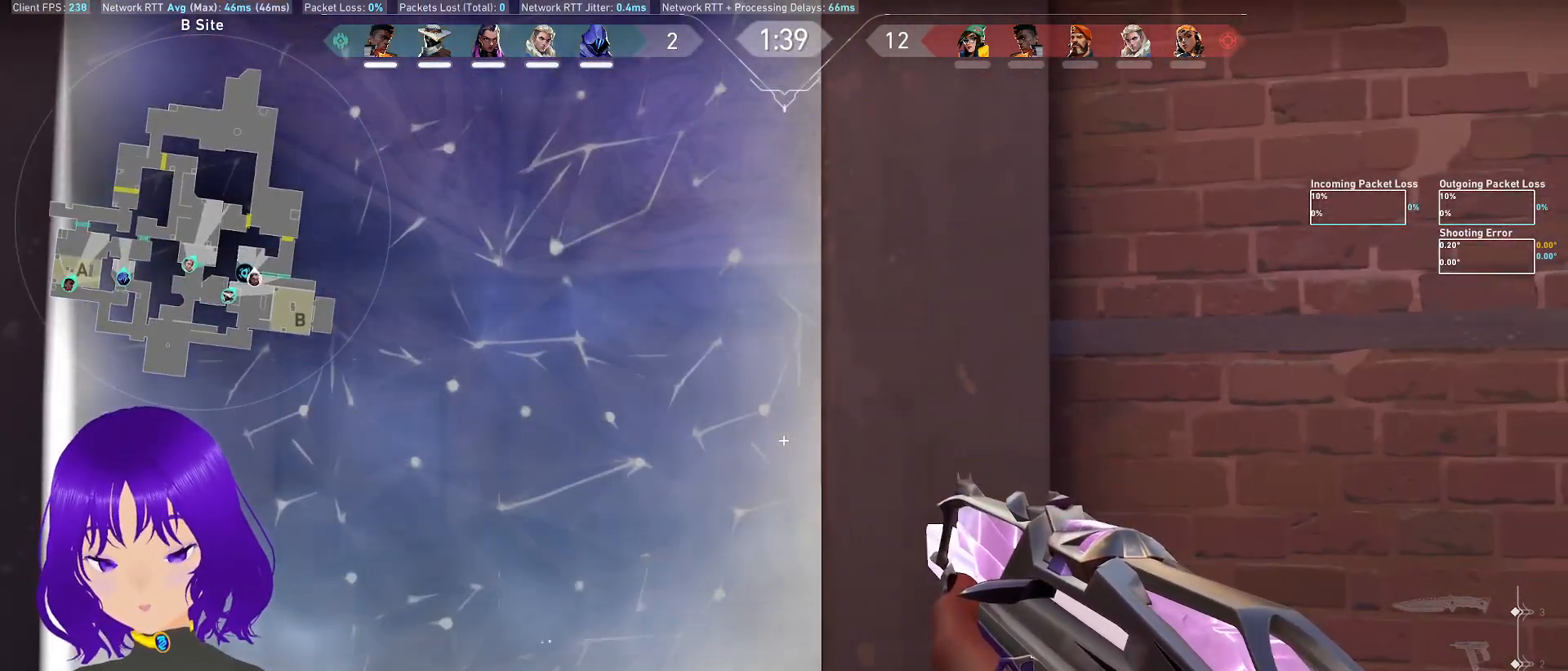
{"keys": [], "mouse": [], "events": []}
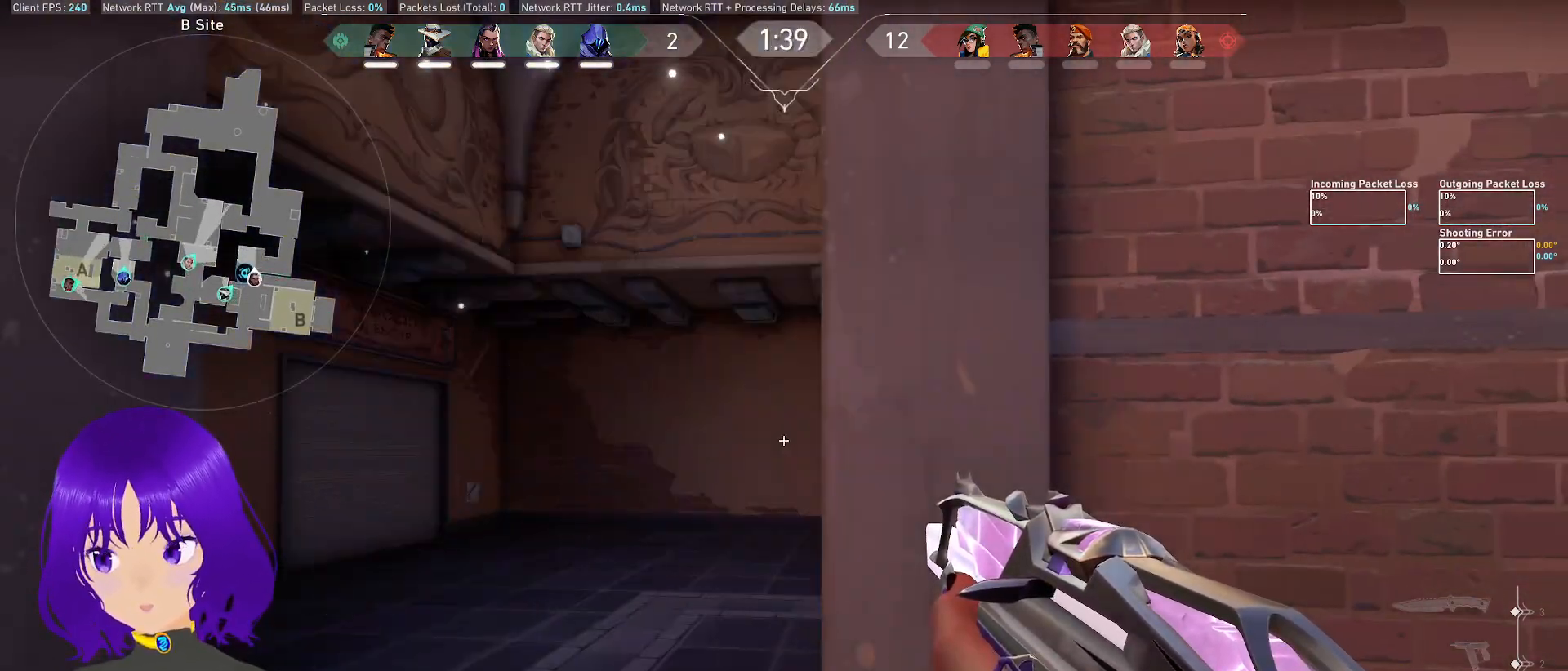
{"keys": [], "mouse": [], "events": []}
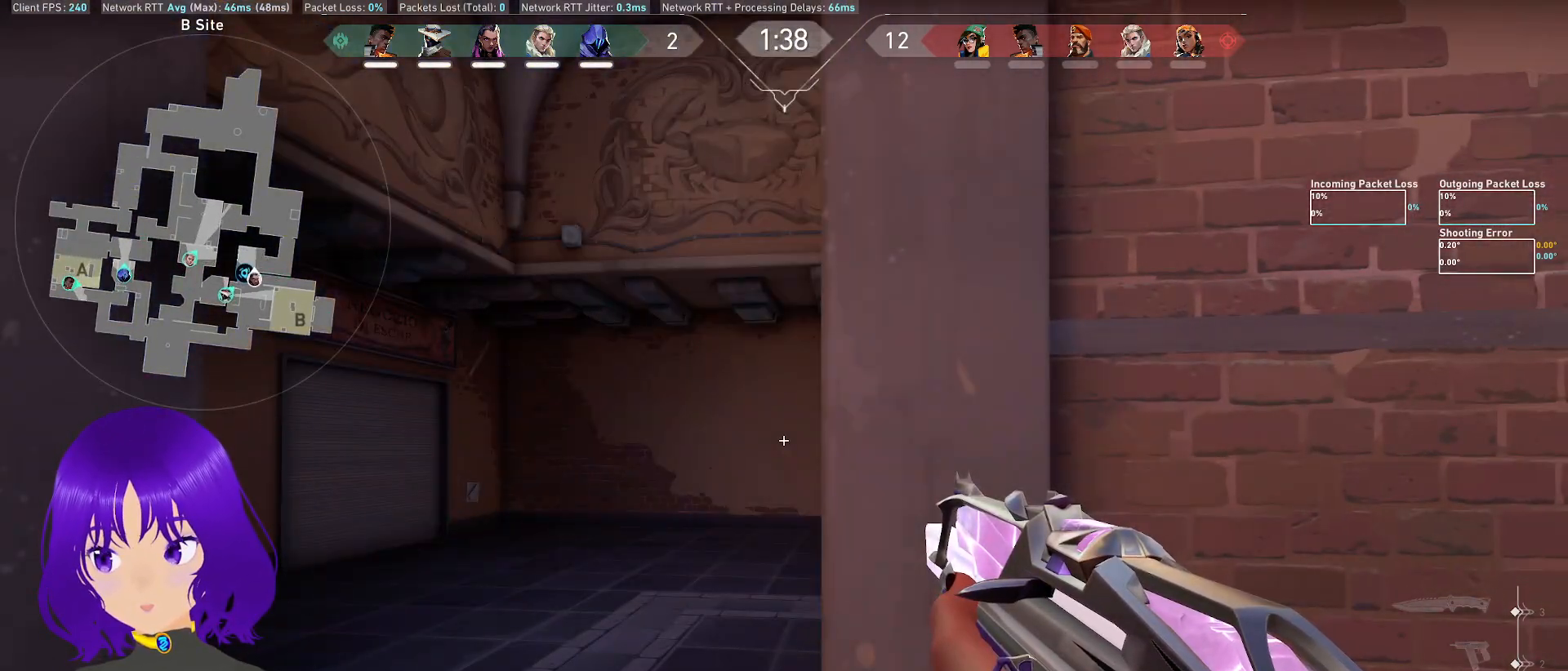
{"keys": ["d"], "mouse": [], "events": [[417, "d", "down"]]}
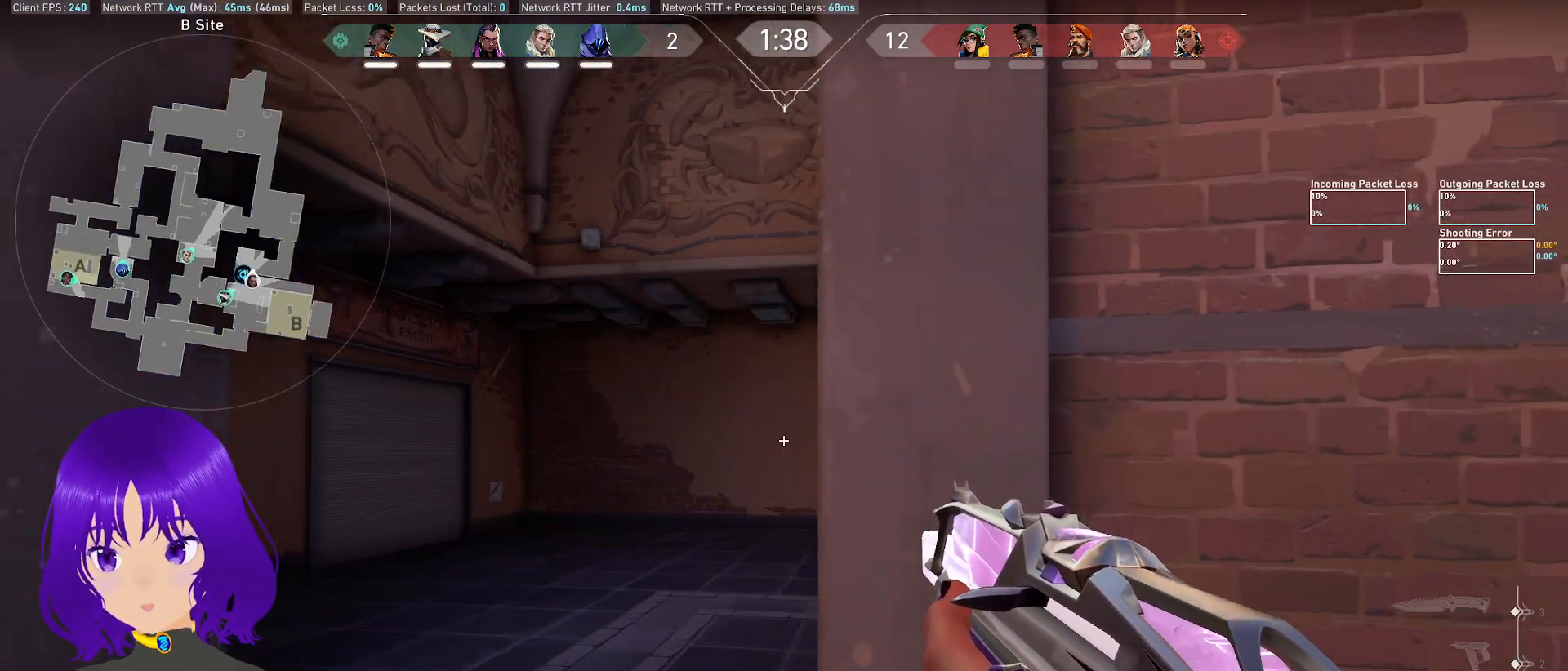
{"keys": ["d"], "mouse": [], "events": [[150, "a", "down"], [250, "d", "up"], [300, "a", "up"], [400, "d", "down"]]}
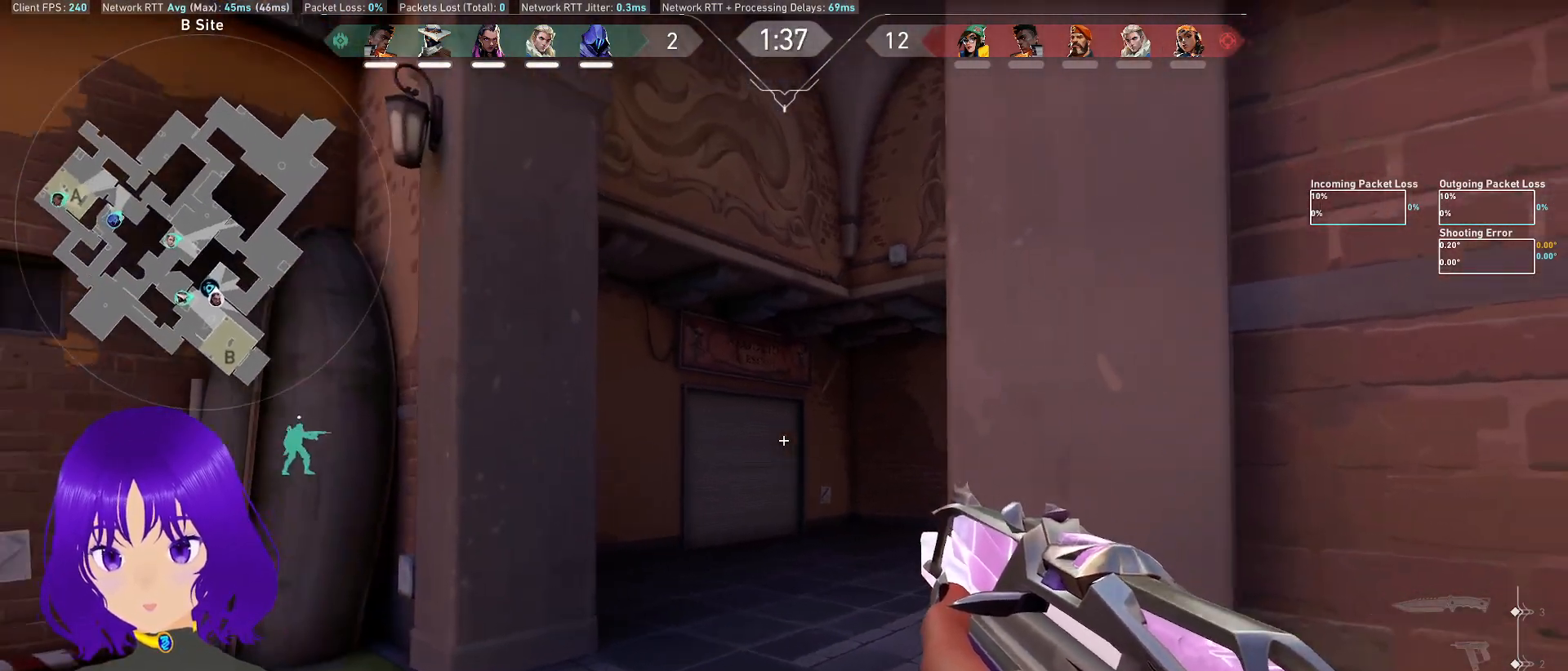
{"keys": [], "mouse": [], "events": [[117, "s", "down"], [183, "d", "up"], [200, "a", "down"], [267, "shift", "down"], [317, "s", "up"], [500, "a", "up"], [500, "shift", "up"]]}
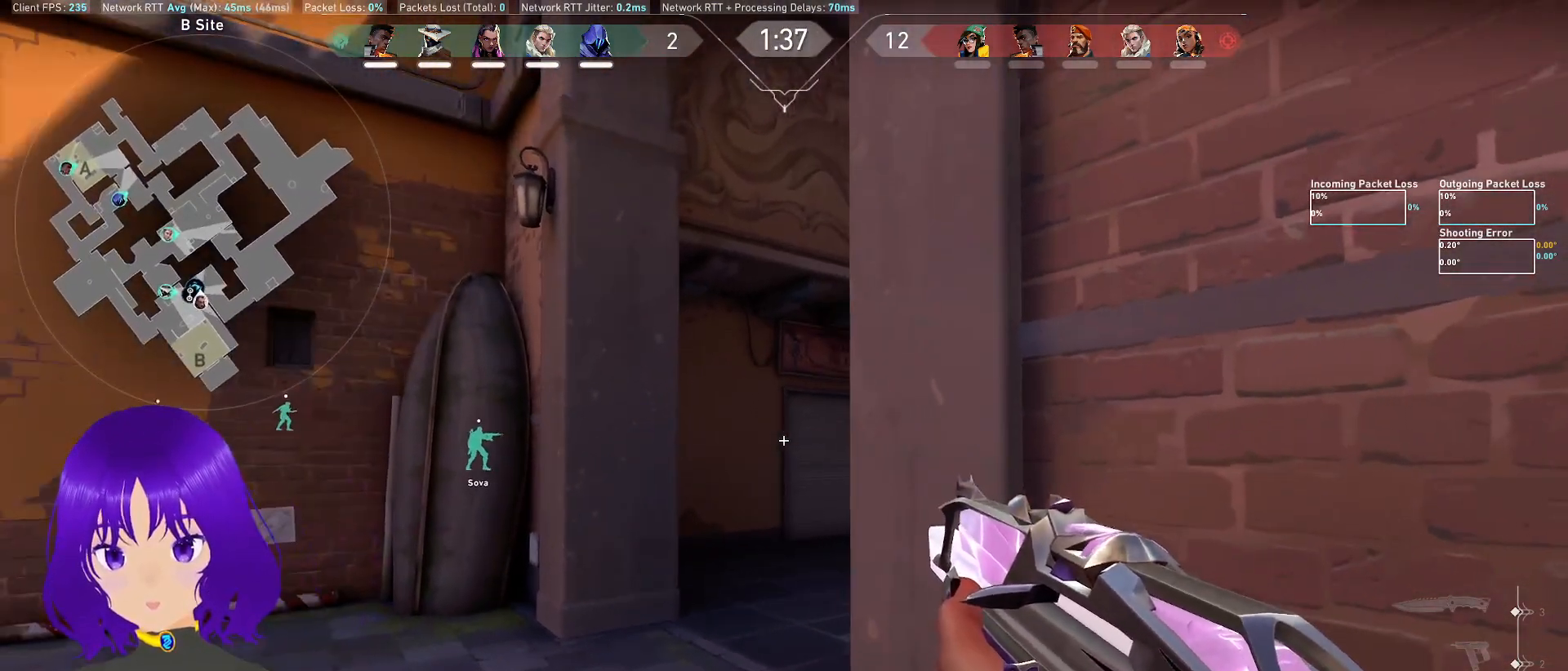
{"keys": [], "mouse": [], "events": [[233, "a", "down"], [383, "a", "up"]]}
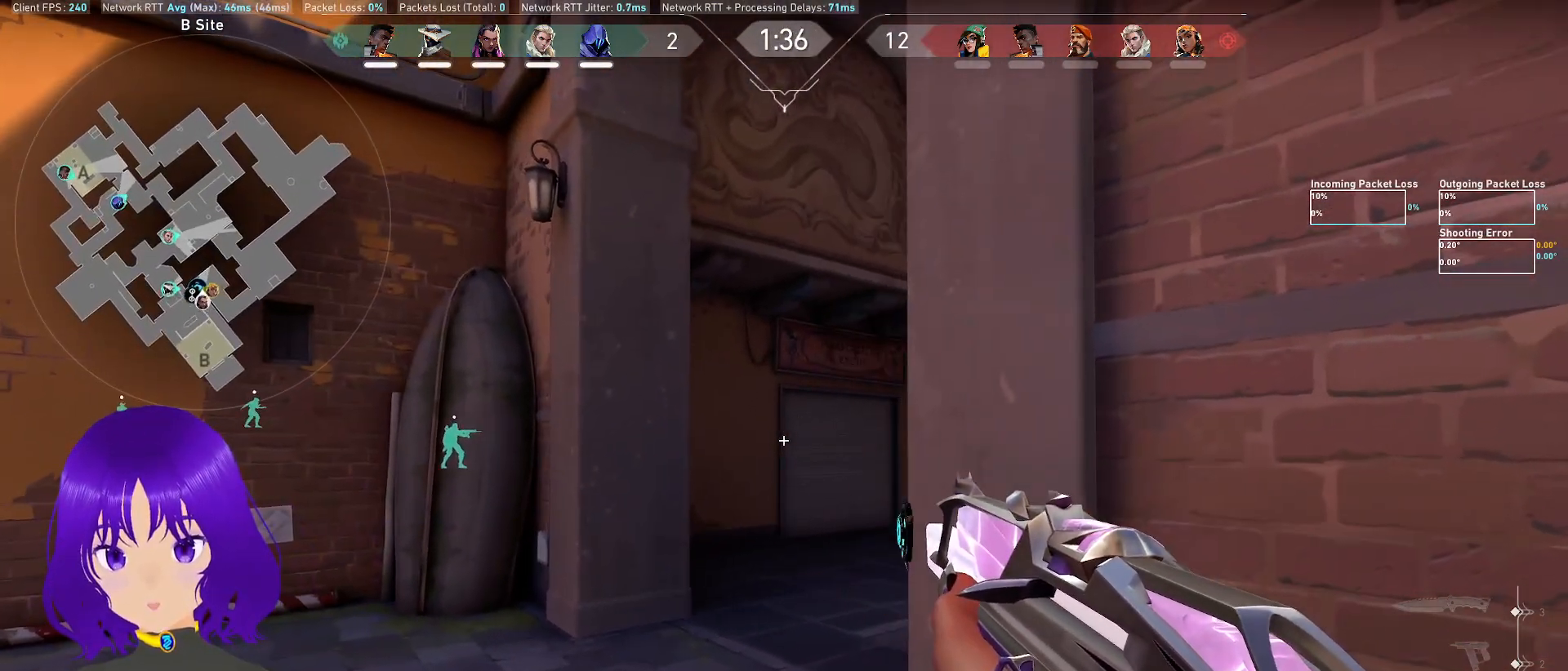
{"keys": ["d"], "mouse": [], "events": [[433, "d", "down"]]}
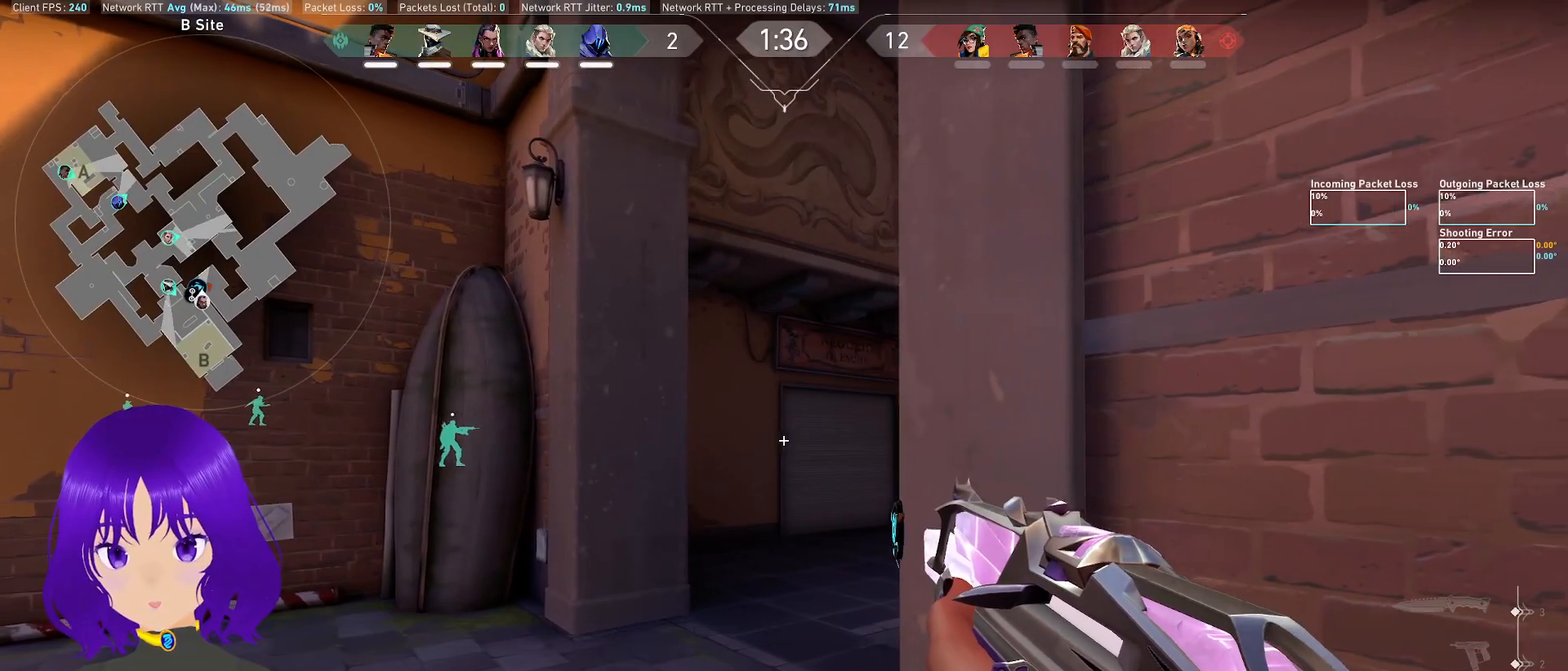
{"keys": [], "mouse": [], "events": [[83, "d", "up"]]}